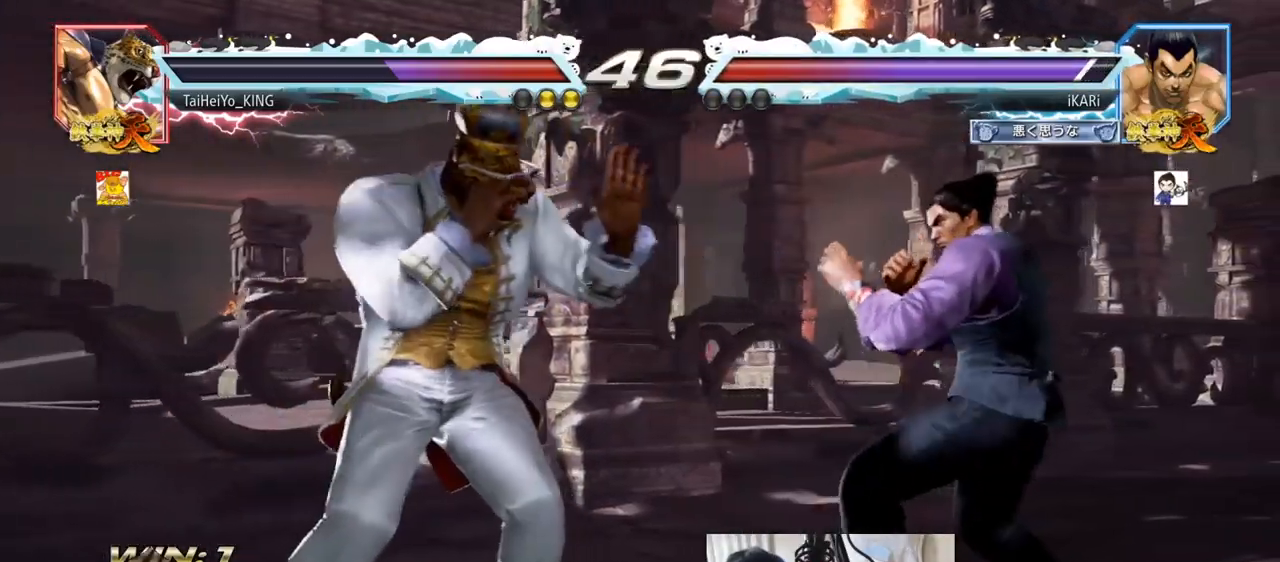
Gameplay with a controller (arcade stick); each line is a JSON object with the inputs held at the frame after it. "events" lists button and stick changes between this image and that frame as [ms after this image, input, new state], when the widget could be followed in between. Not read: L3 R3.
{"buttons": [], "left_stick": "center", "events": [[67, "left_stick", "center"], [117, "SQUARE", "down"], [167, "SQUARE", "up"], [200, "SQUARE", "down"], [250, "SQUARE", "up"]]}
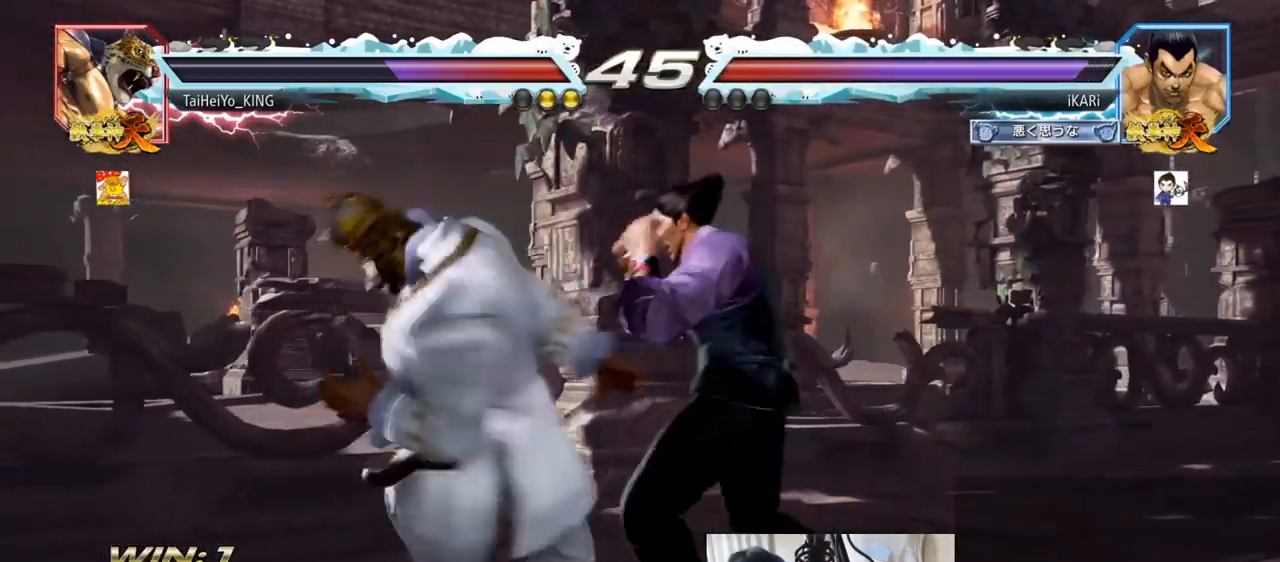
{"buttons": [], "left_stick": "center", "events": []}
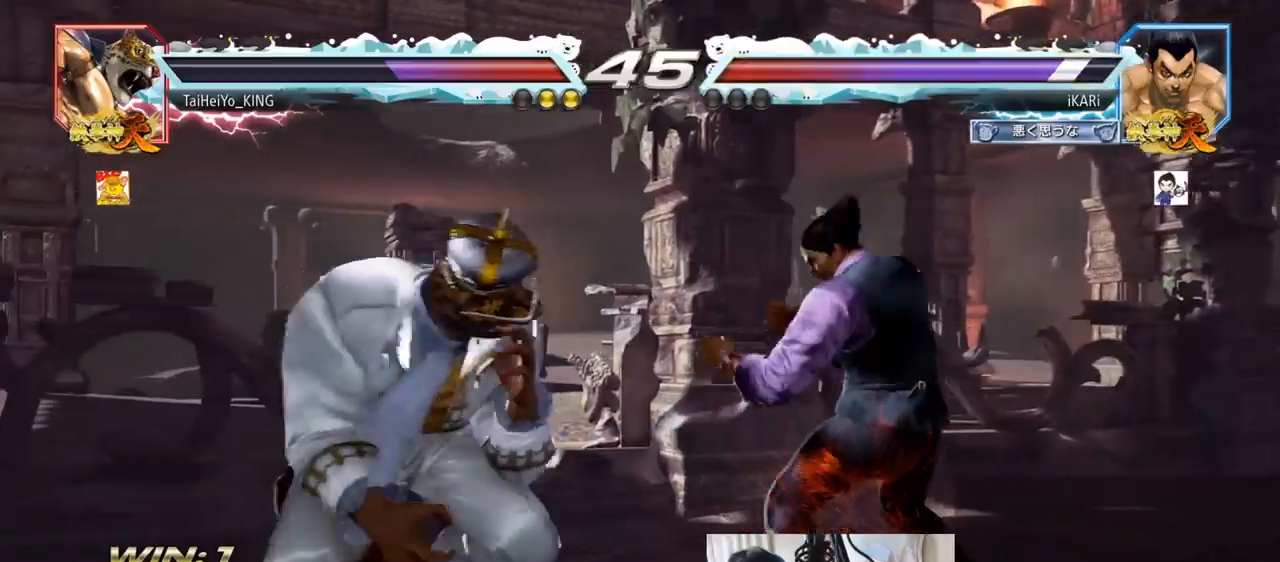
{"buttons": ["CIRCLE"], "left_stick": "down-left", "events": [[33, "left_stick", "up"], [83, "left_stick", "center"], [217, "left_stick", "left"], [300, "left_stick", "down-left"], [450, "CIRCLE", "down"]]}
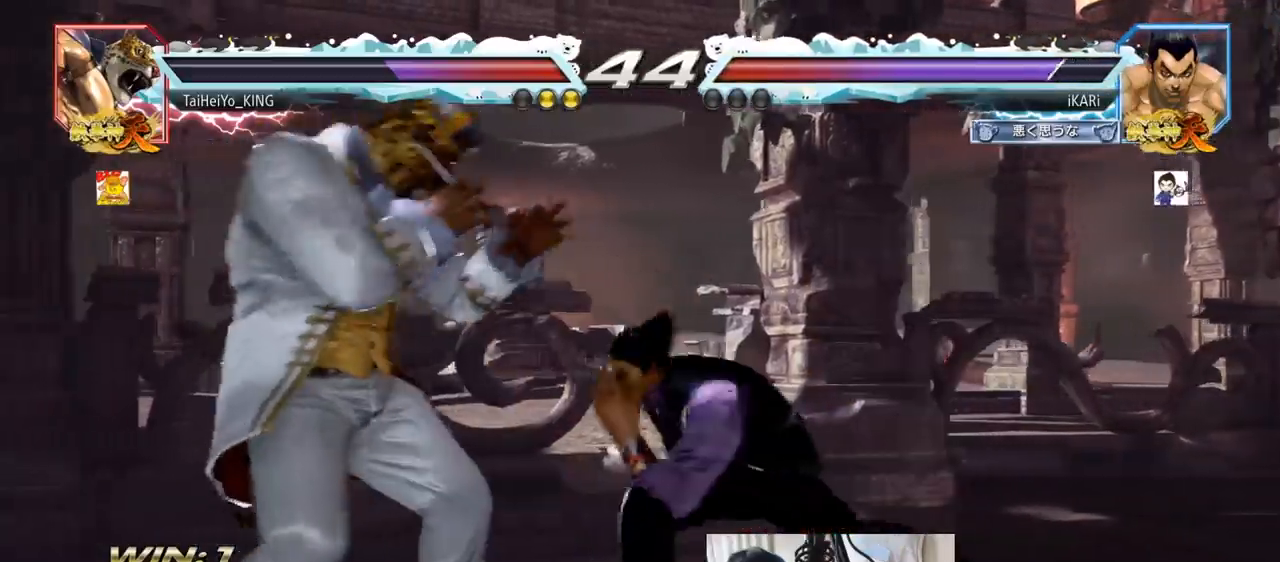
{"buttons": ["TRIANGLE"], "left_stick": "center", "events": [[17, "CIRCLE", "up"], [67, "SQUARE", "down"], [117, "SQUARE", "up"], [151, "SQUARE", "down"], [217, "SQUARE", "up"], [251, "SQUARE", "down"], [351, "SQUARE", "up"], [451, "TRIANGLE", "down"], [468, "left_stick", "center"]]}
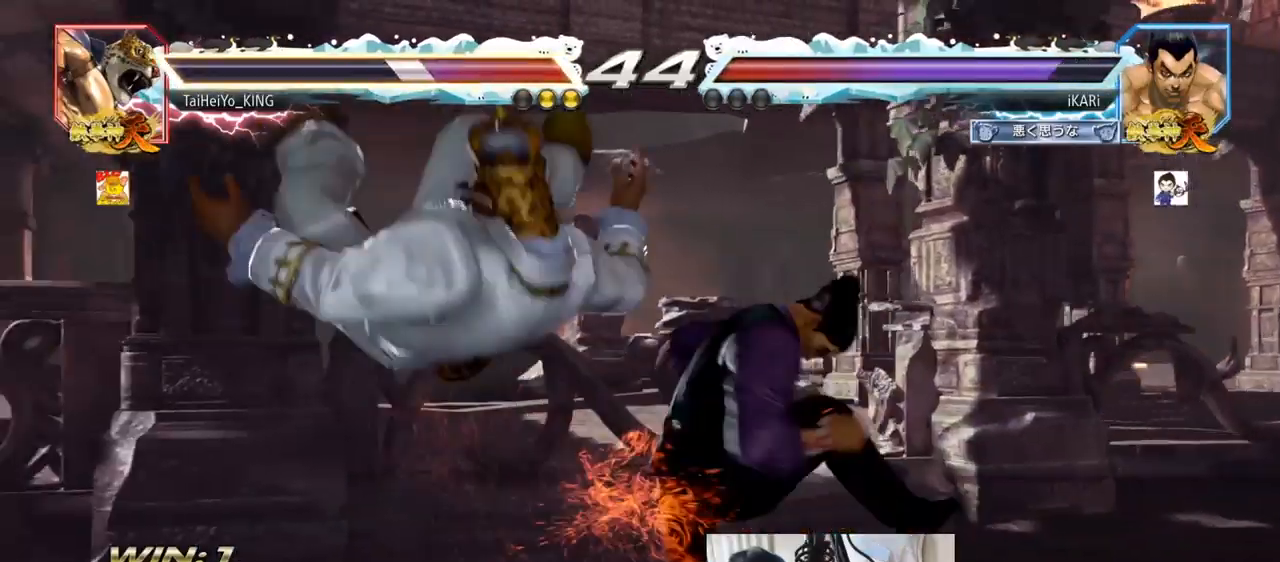
{"buttons": [], "left_stick": "center", "events": [[17, "TRIANGLE", "up"], [50, "TRIANGLE", "down"], [100, "TRIANGLE", "up"]]}
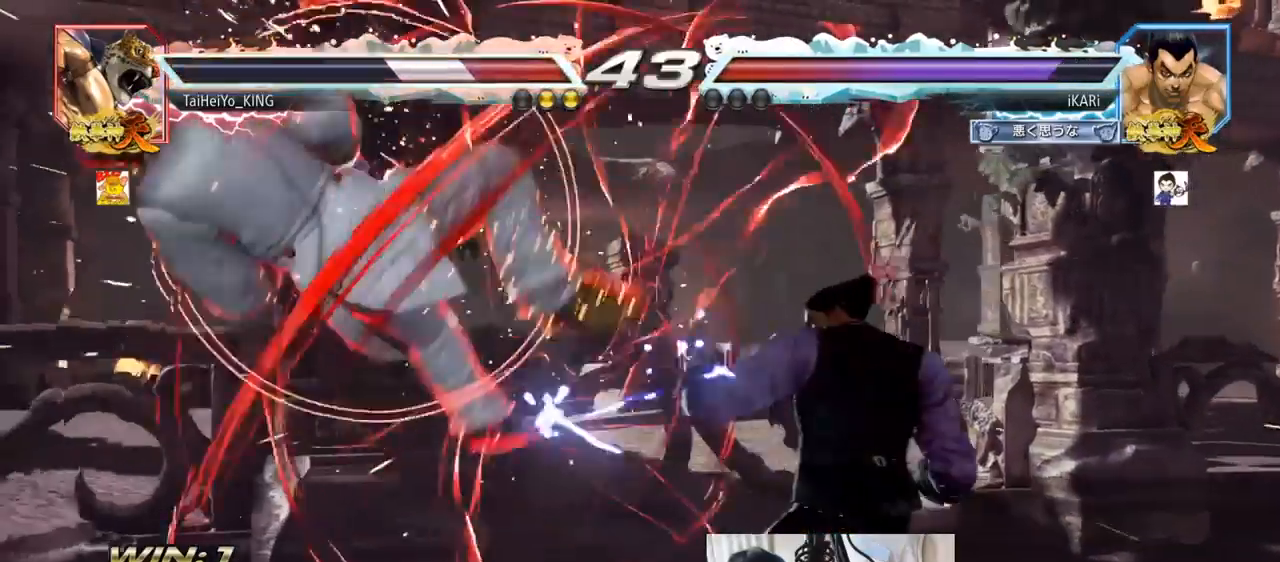
{"buttons": [], "left_stick": "left", "events": [[217, "left_stick", "left"]]}
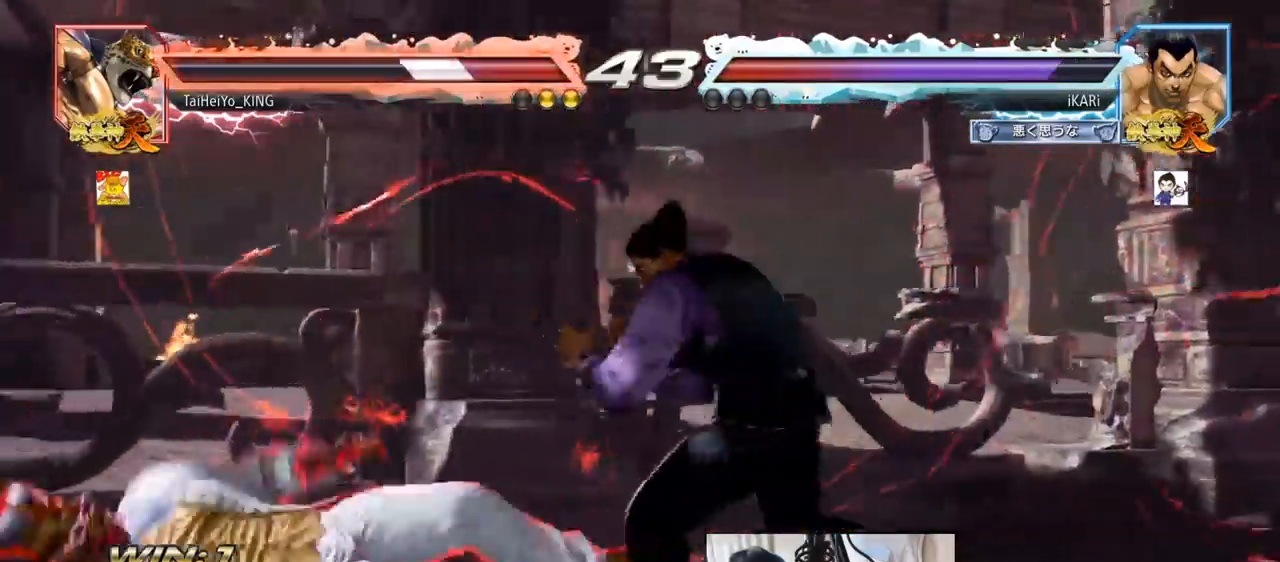
{"buttons": [], "left_stick": "center", "events": [[17, "CROSS", "down"], [17, "left_stick", "down-left"], [100, "CROSS", "up"], [467, "left_stick", "center"]]}
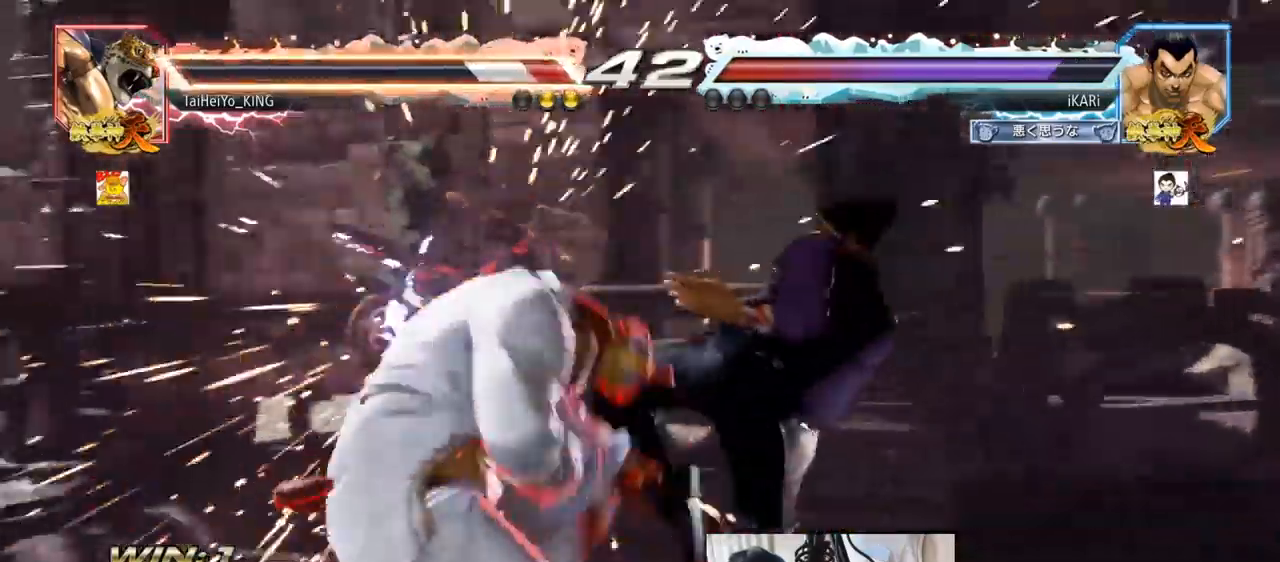
{"buttons": [], "left_stick": "down-left", "events": [[217, "left_stick", "down-left"], [284, "CROSS", "down"], [384, "CROSS", "up"]]}
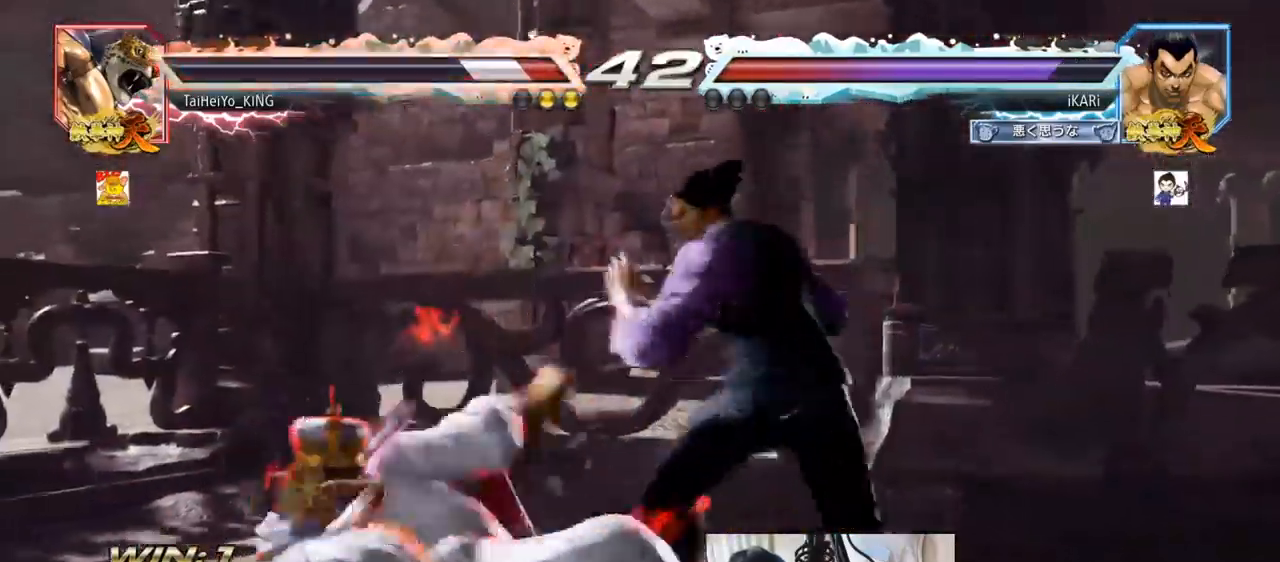
{"buttons": [], "left_stick": "down-left", "events": [[250, "TRIANGLE", "down"], [434, "TRIANGLE", "up"]]}
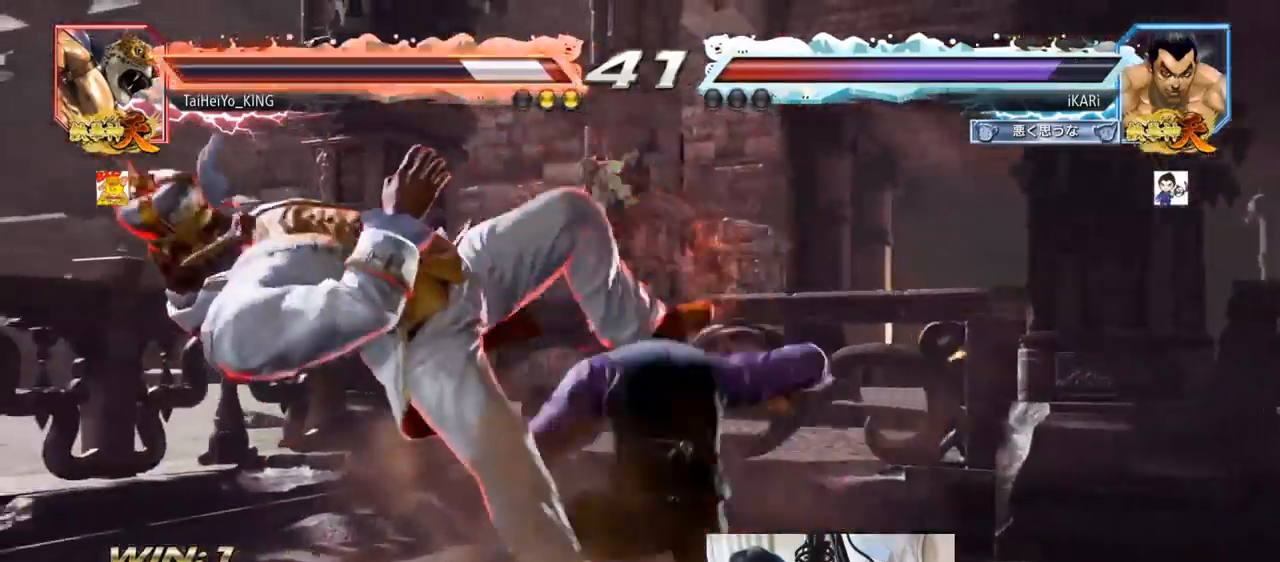
{"buttons": [], "left_stick": "center", "events": [[217, "SQUARE", "down"], [284, "SQUARE", "up"], [418, "TRIANGLE", "down"], [451, "left_stick", "center"], [501, "TRIANGLE", "up"]]}
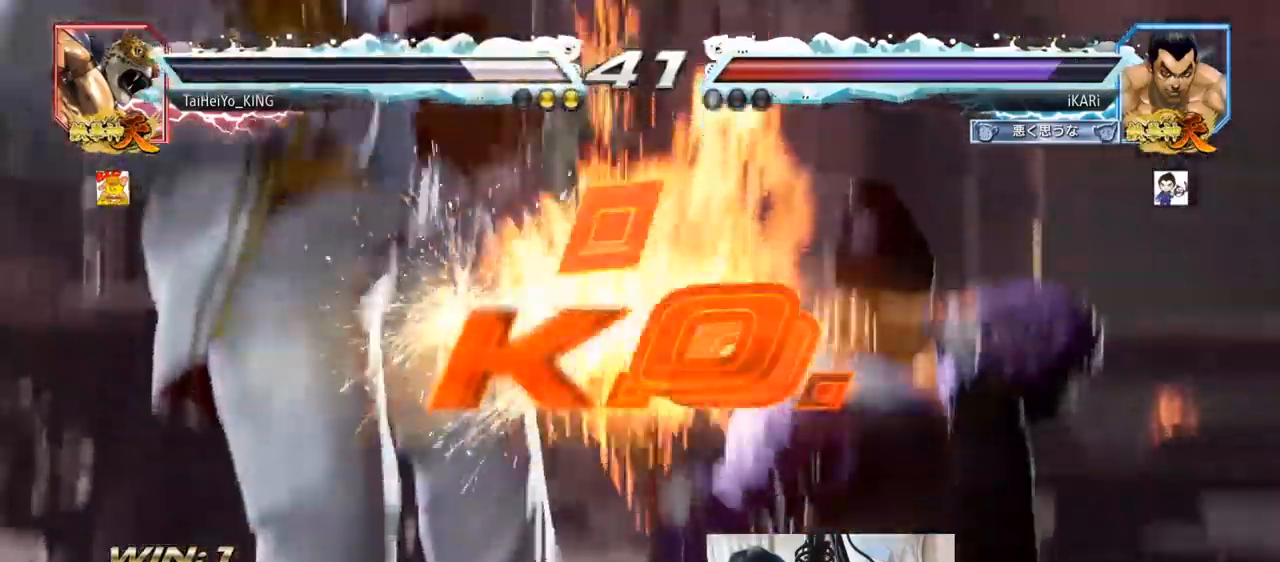
{"buttons": [], "left_stick": "center", "events": []}
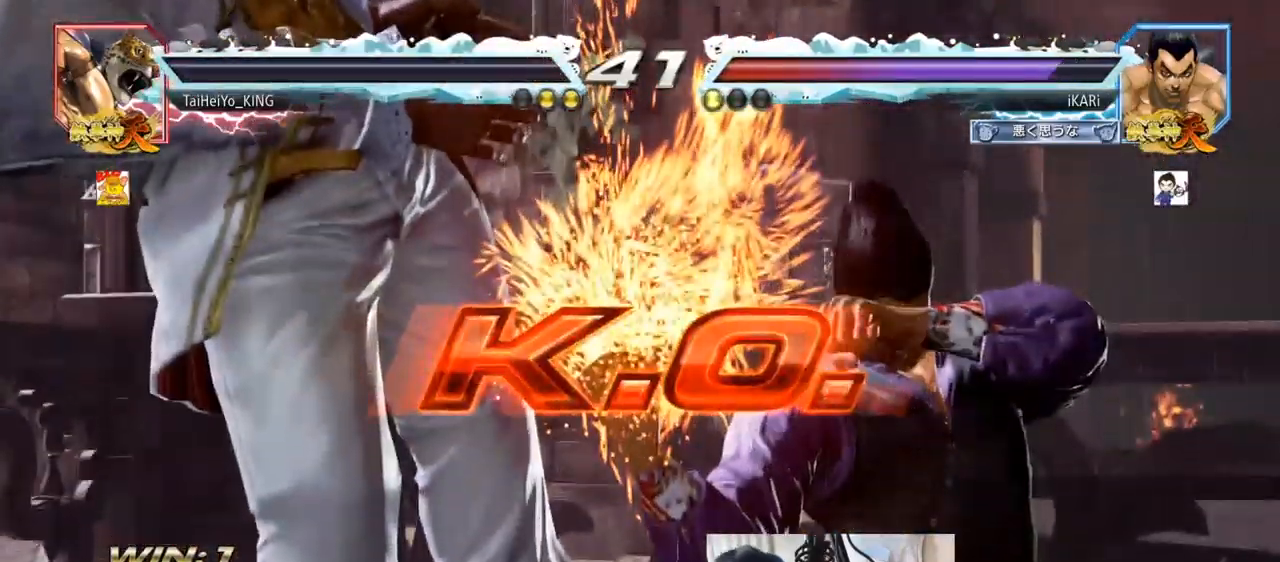
{"buttons": [], "left_stick": "center", "events": []}
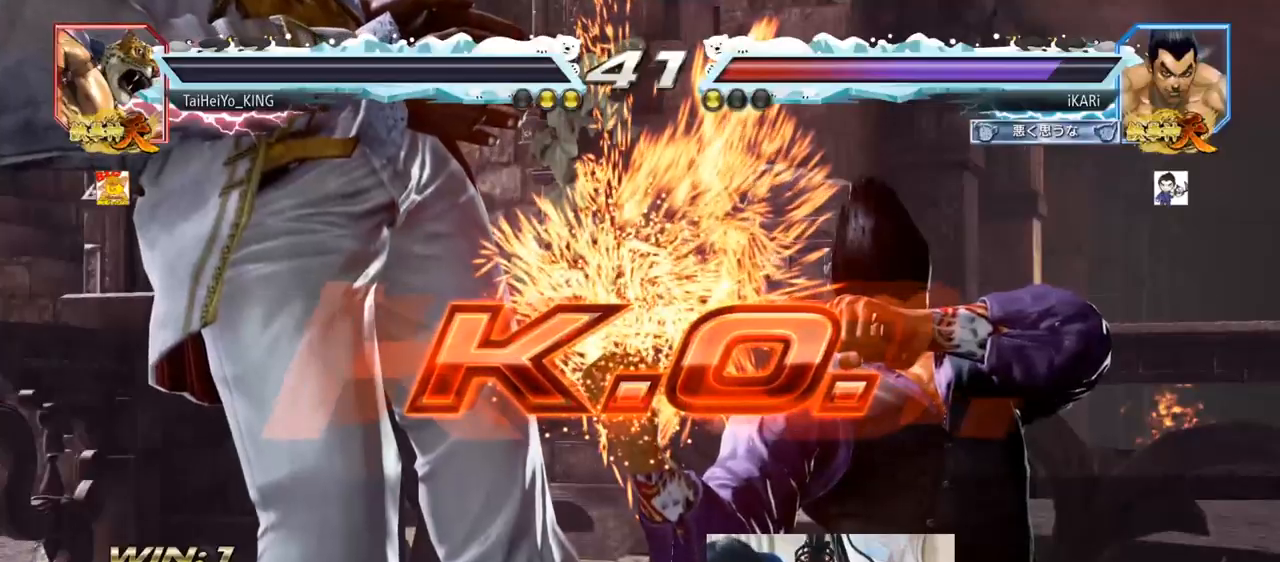
{"buttons": [], "left_stick": "center", "events": []}
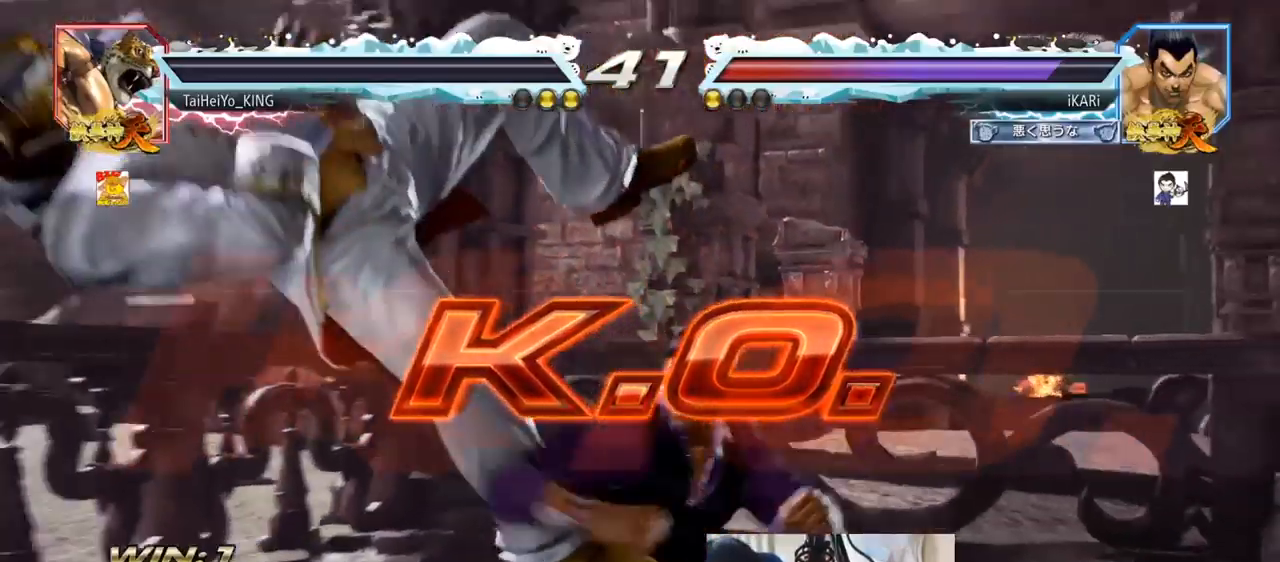
{"buttons": [], "left_stick": "center", "events": []}
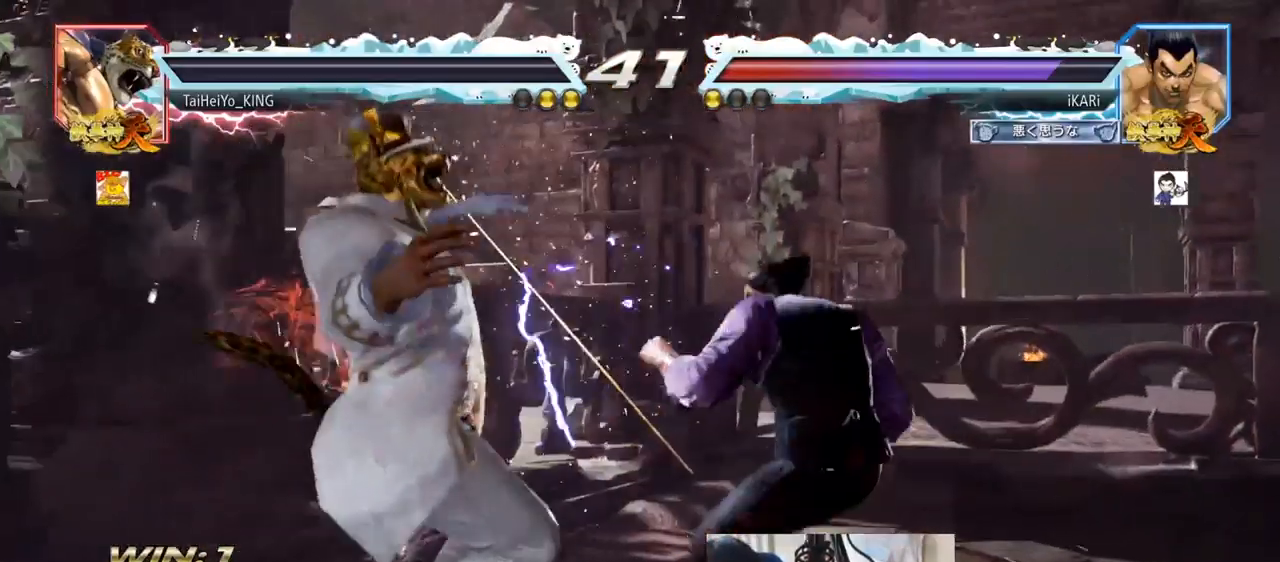
{"buttons": [], "left_stick": "center", "events": []}
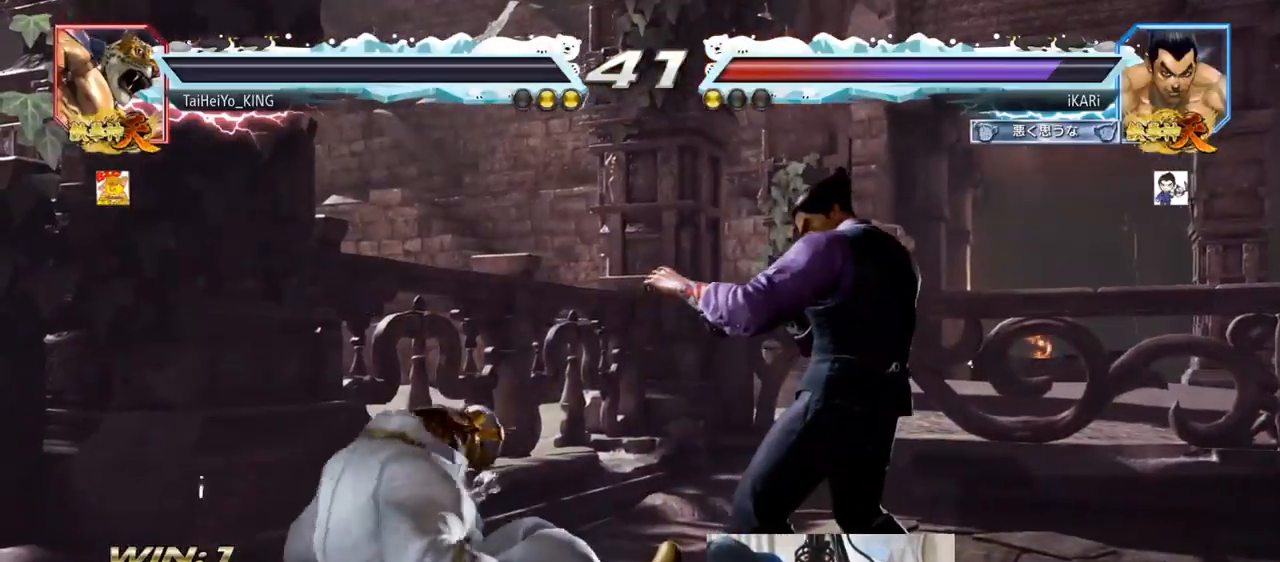
{"buttons": [], "left_stick": "center", "events": []}
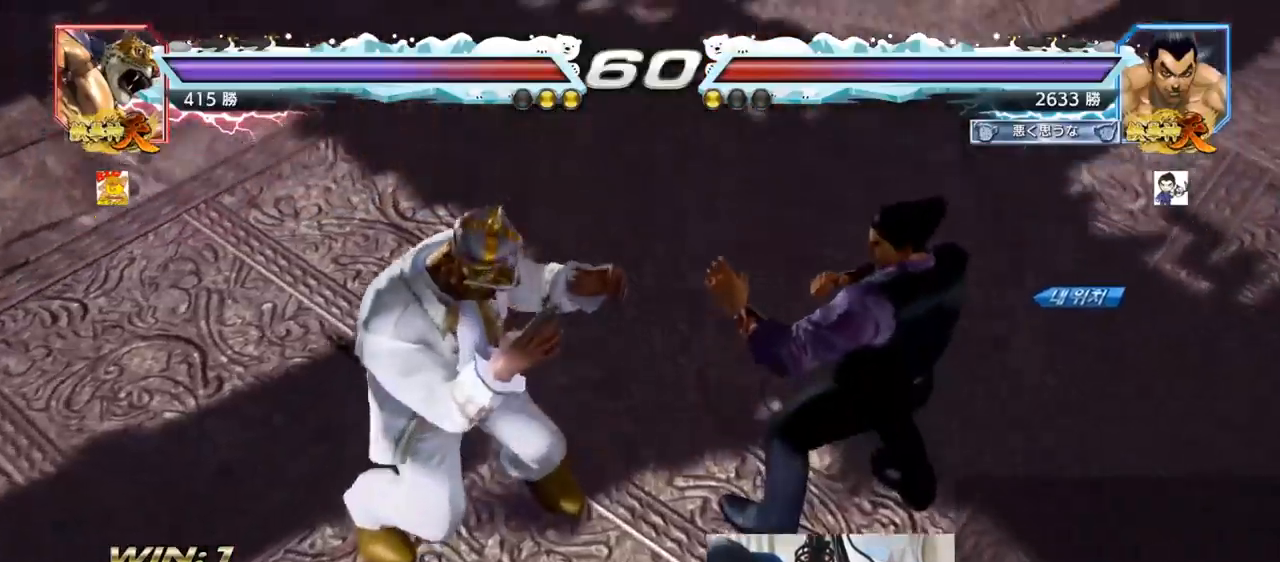
{"buttons": [], "left_stick": "center", "events": []}
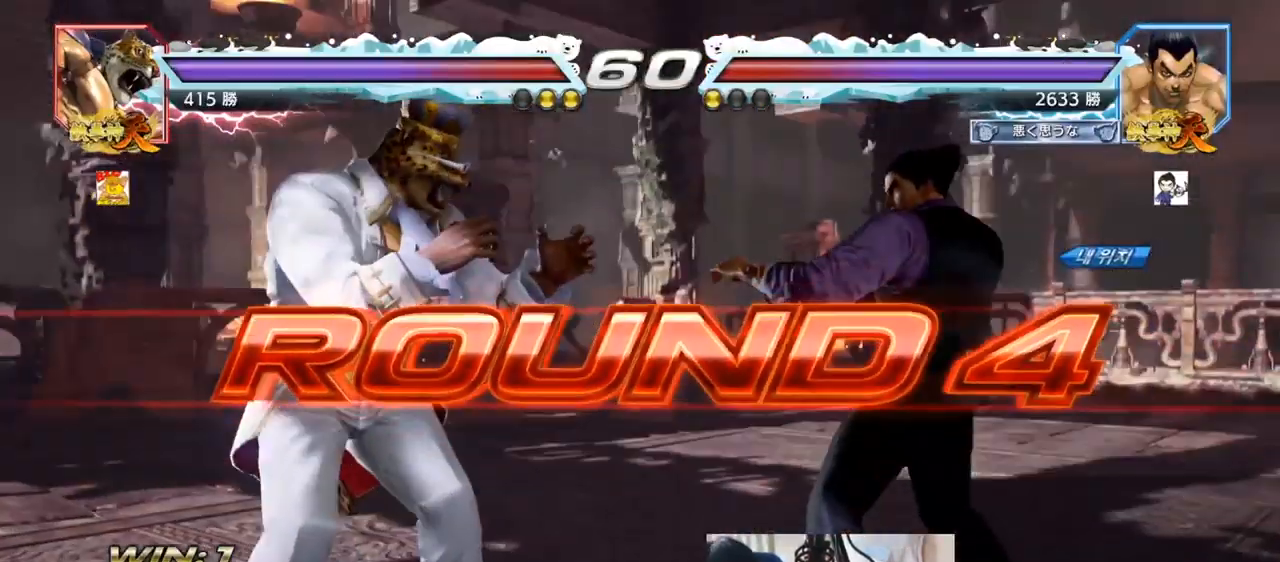
{"buttons": [], "left_stick": "center", "events": []}
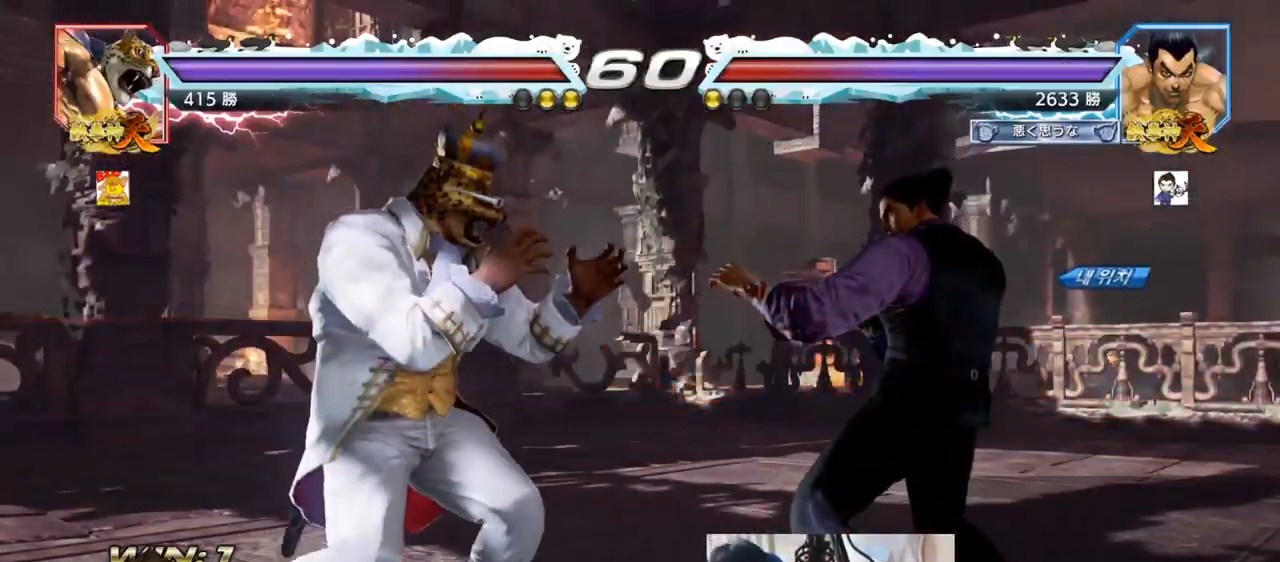
{"buttons": [], "left_stick": "center", "events": []}
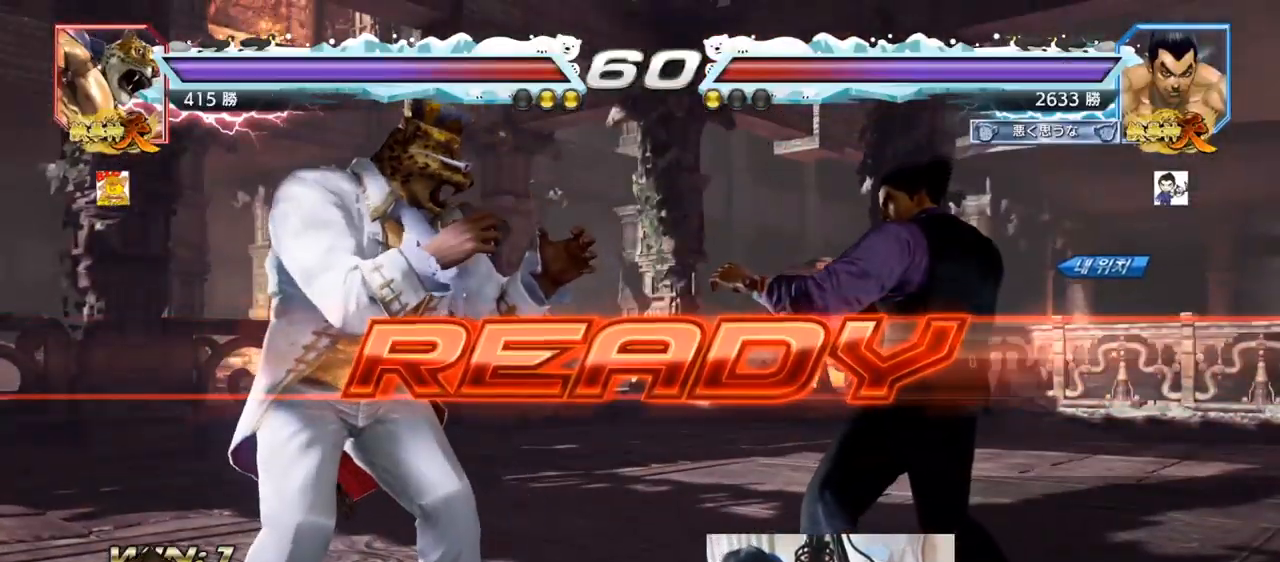
{"buttons": ["TRIANGLE"], "left_stick": "center", "events": [[418, "TRIANGLE", "down"]]}
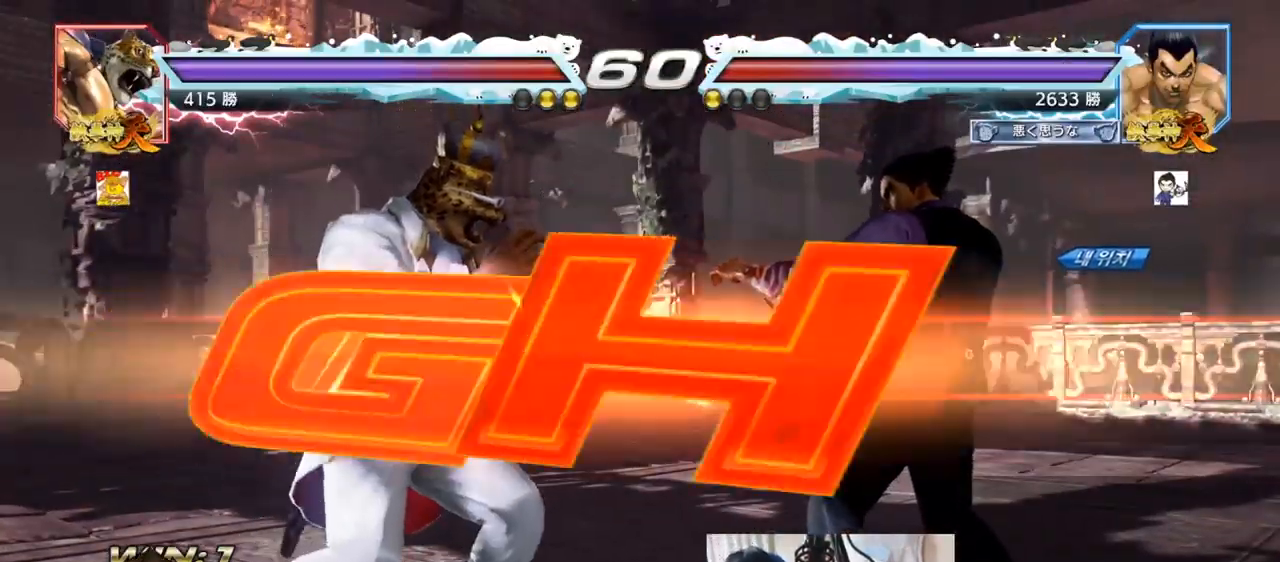
{"buttons": ["TRIANGLE"], "left_stick": "down", "events": [[484, "left_stick", "down"]]}
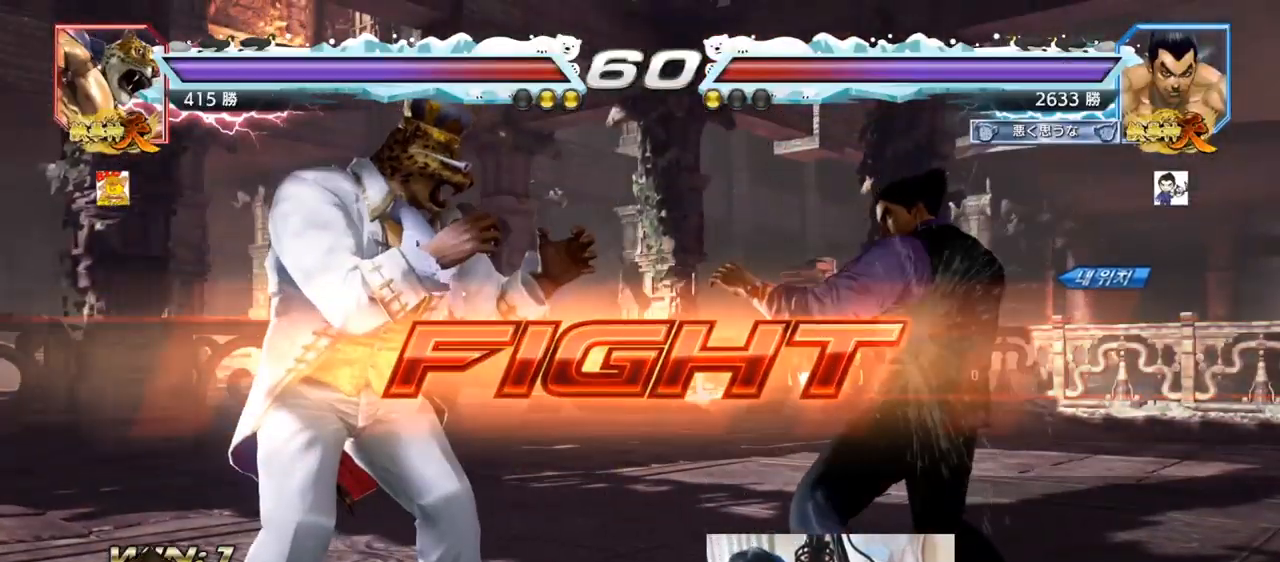
{"buttons": [], "left_stick": "center", "events": [[34, "SQUARE", "down"], [67, "SQUARE", "up"], [117, "SQUARE", "down"], [167, "SQUARE", "up"], [167, "TRIANGLE", "up"], [217, "TRIANGLE", "down"], [251, "left_stick", "center"], [284, "TRIANGLE", "up"]]}
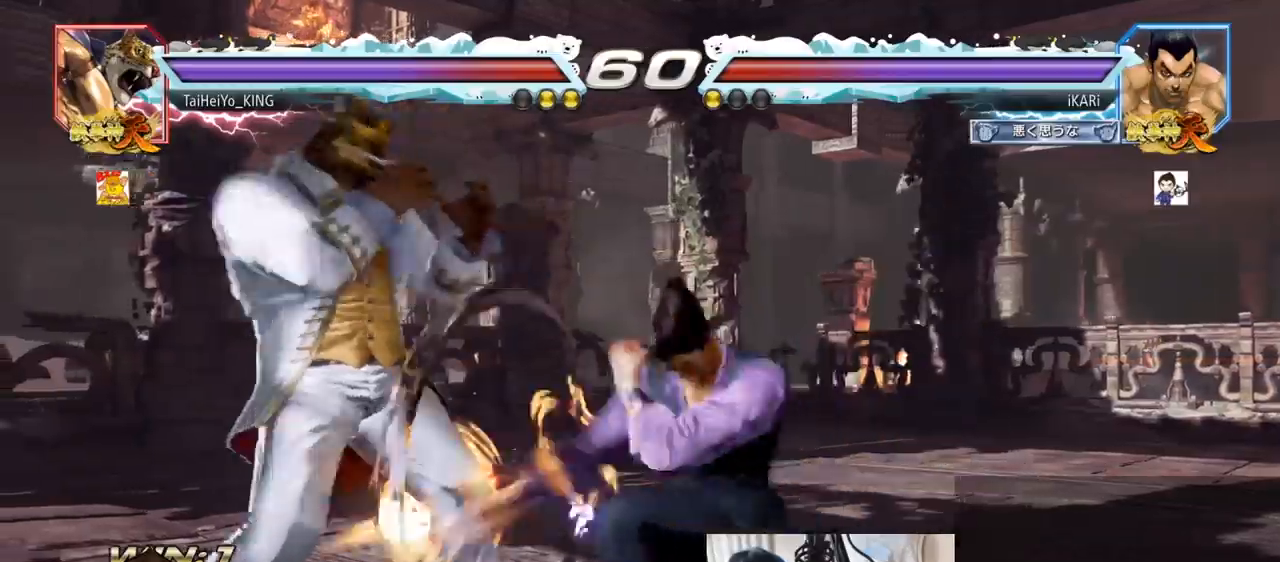
{"buttons": [], "left_stick": "center", "events": []}
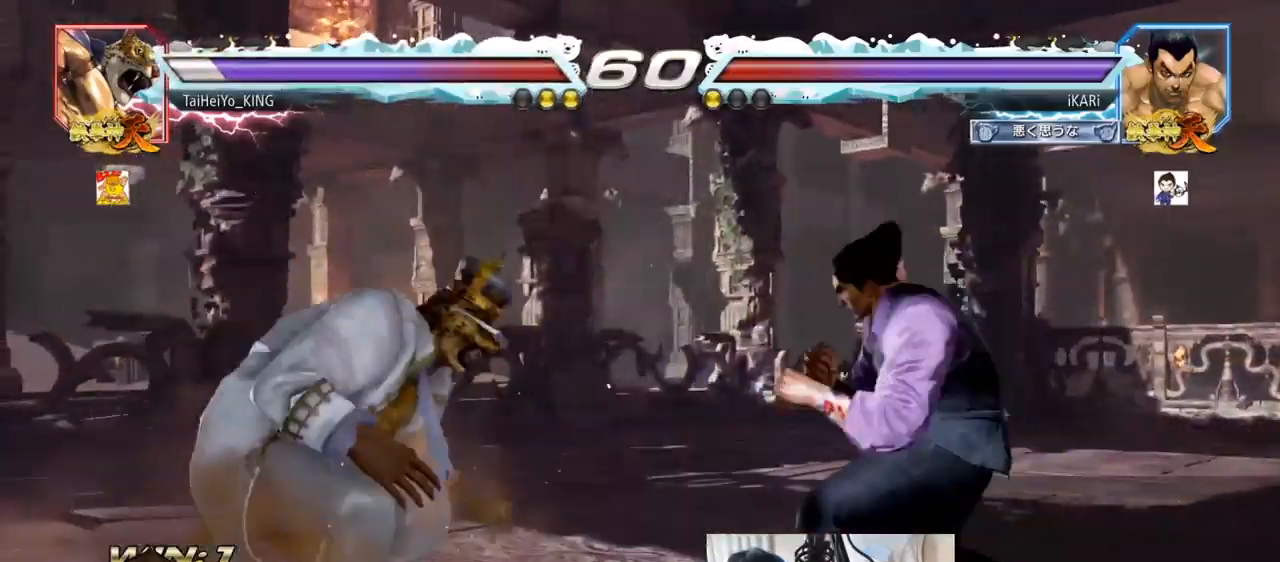
{"buttons": [], "left_stick": "center", "events": [[50, "left_stick", "left"], [183, "TRIANGLE", "down"], [200, "TRIANGLE", "up"], [200, "left_stick", "center"]]}
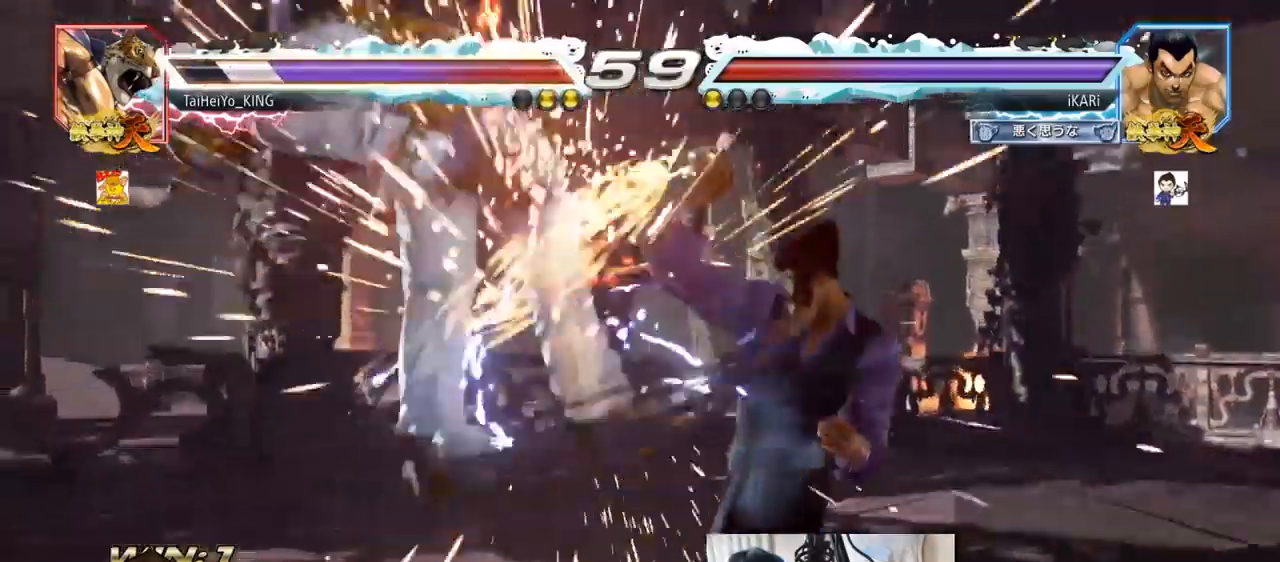
{"buttons": [], "left_stick": "center", "events": [[284, "left_stick", "left"], [351, "left_stick", "down"], [367, "TRIANGLE", "down"], [384, "TRIANGLE", "up"], [417, "left_stick", "center"]]}
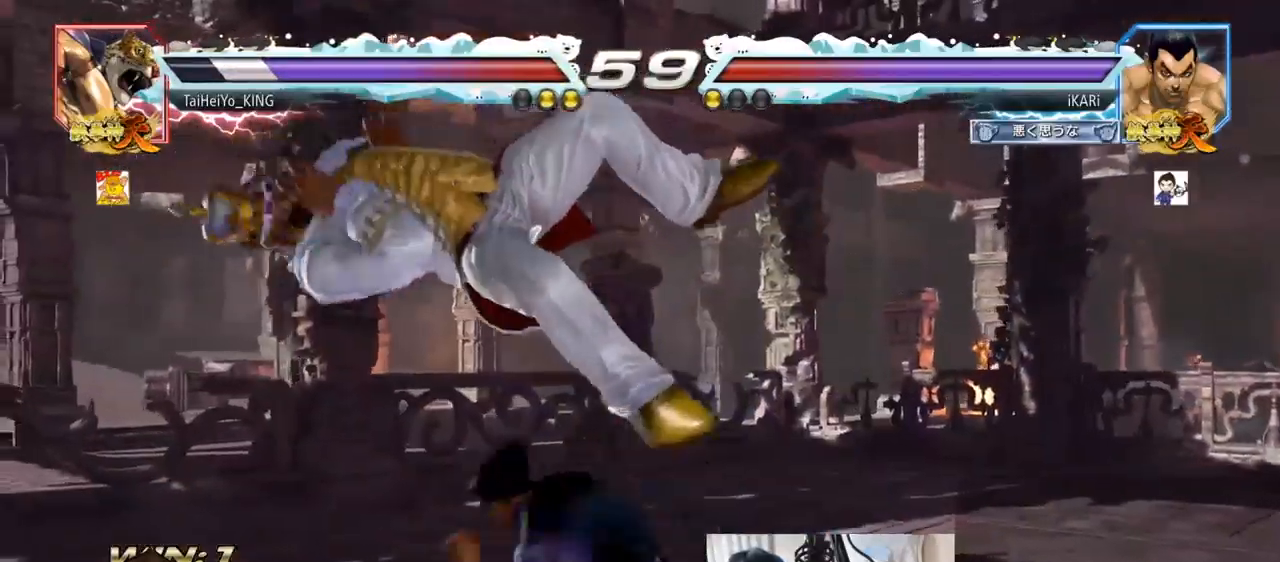
{"buttons": [], "left_stick": "center", "events": [[283, "left_stick", "left"], [333, "left_stick", "center"]]}
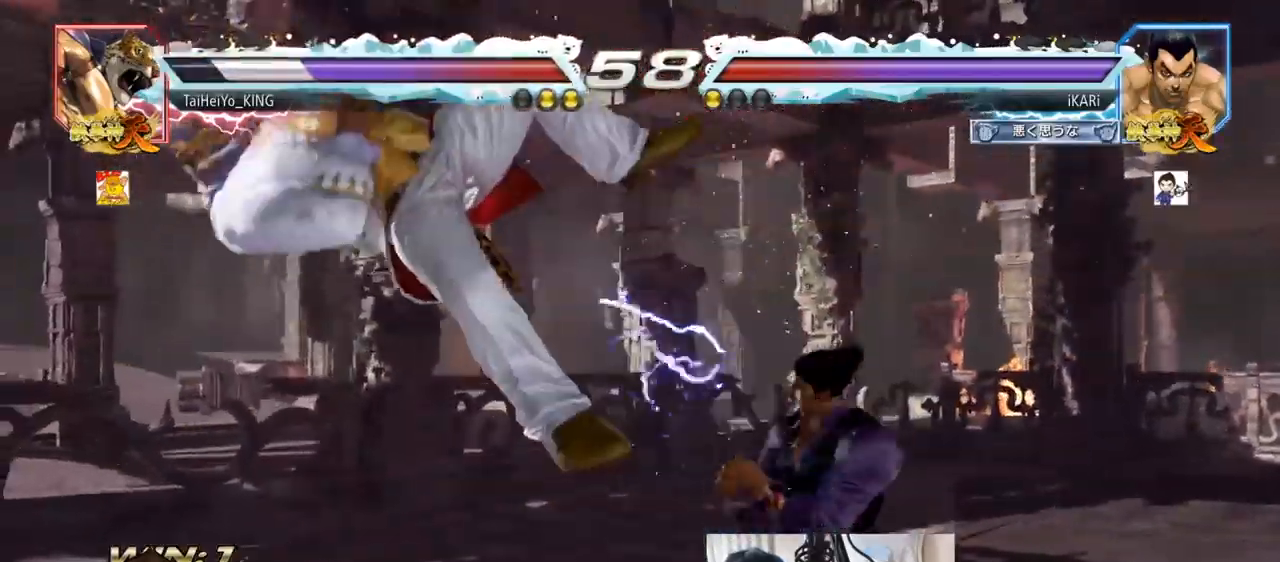
{"buttons": ["TRIANGLE"], "left_stick": "right", "events": [[34, "left_stick", "down"], [117, "left_stick", "center"], [134, "TRIANGLE", "down"], [217, "TRIANGLE", "up"], [434, "left_stick", "right"], [484, "TRIANGLE", "down"]]}
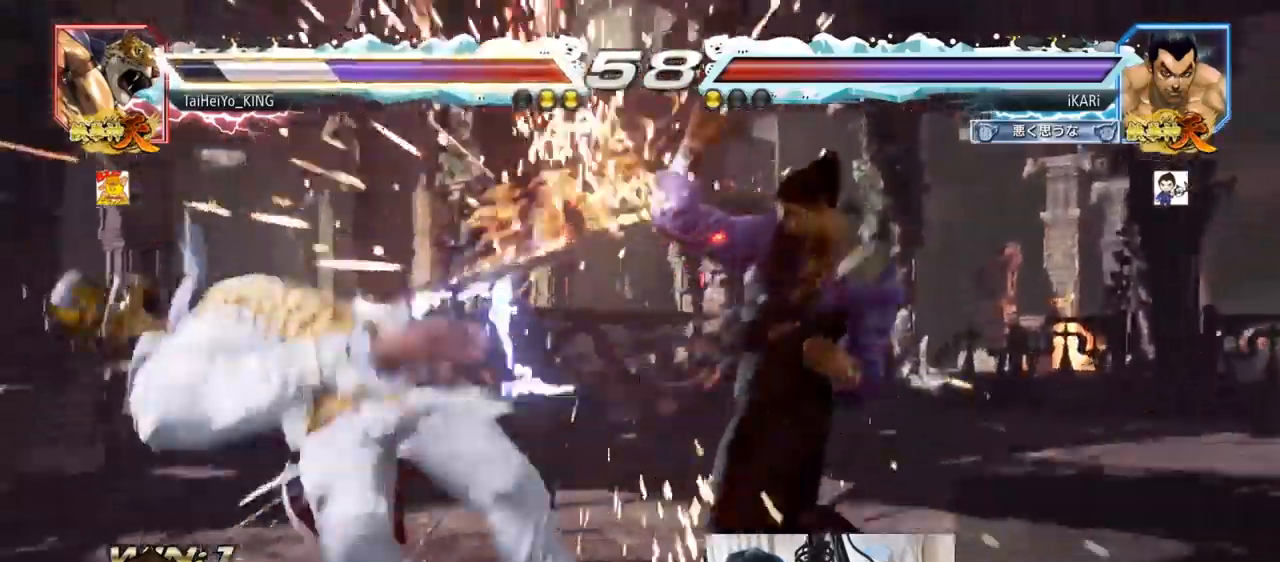
{"buttons": [], "left_stick": "right", "events": [[33, "TRIANGLE", "up"], [67, "TRIANGLE", "down"], [117, "TRIANGLE", "up"], [167, "TRIANGLE", "down"], [217, "TRIANGLE", "up"], [250, "TRIANGLE", "down"], [317, "SQUARE", "down"], [367, "SQUARE", "up"], [367, "TRIANGLE", "up"], [434, "SQUARE", "down"], [484, "SQUARE", "up"]]}
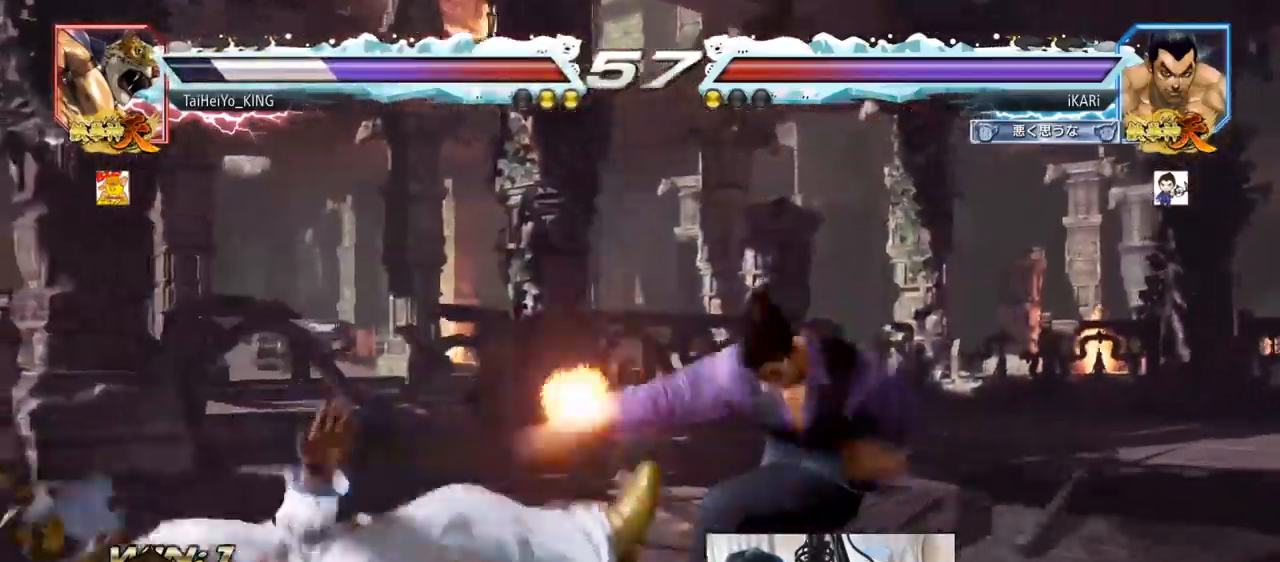
{"buttons": [], "left_stick": "right", "events": [[67, "TRIANGLE", "down"], [100, "TRIANGLE", "up"], [134, "TRIANGLE", "down"], [201, "TRIANGLE", "up"], [234, "TRIANGLE", "down"], [284, "TRIANGLE", "up"], [351, "TRIANGLE", "down"], [384, "TRIANGLE", "up"], [434, "TRIANGLE", "down"], [501, "TRIANGLE", "up"]]}
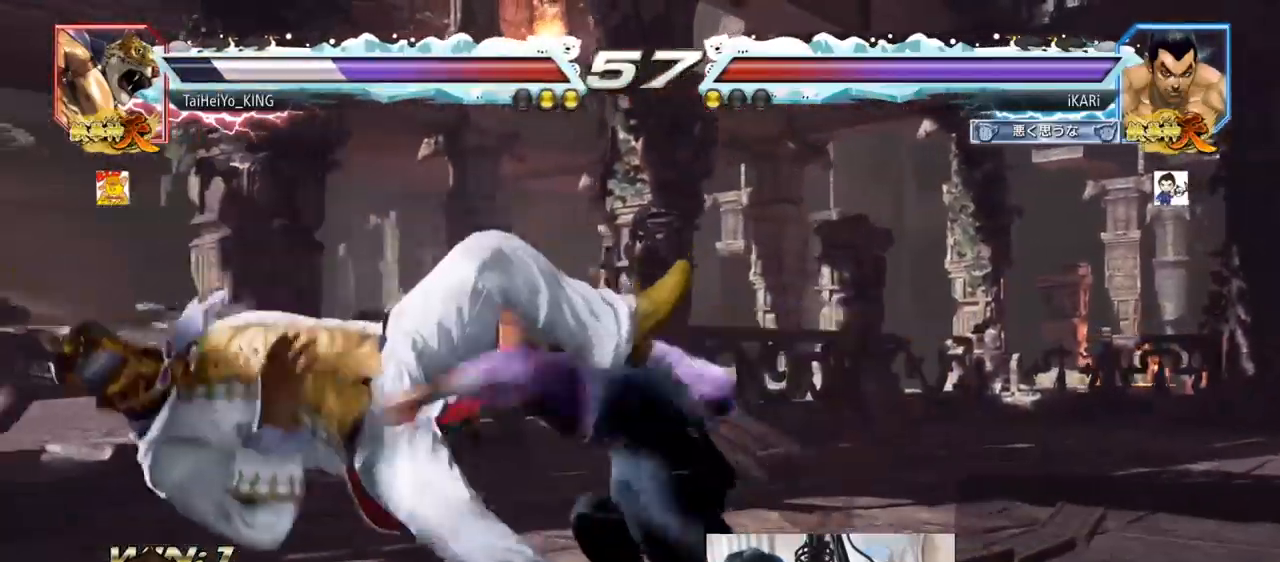
{"buttons": [], "left_stick": "center", "events": [[16, "TRIANGLE", "down"], [33, "left_stick", "center"], [133, "TRIANGLE", "up"]]}
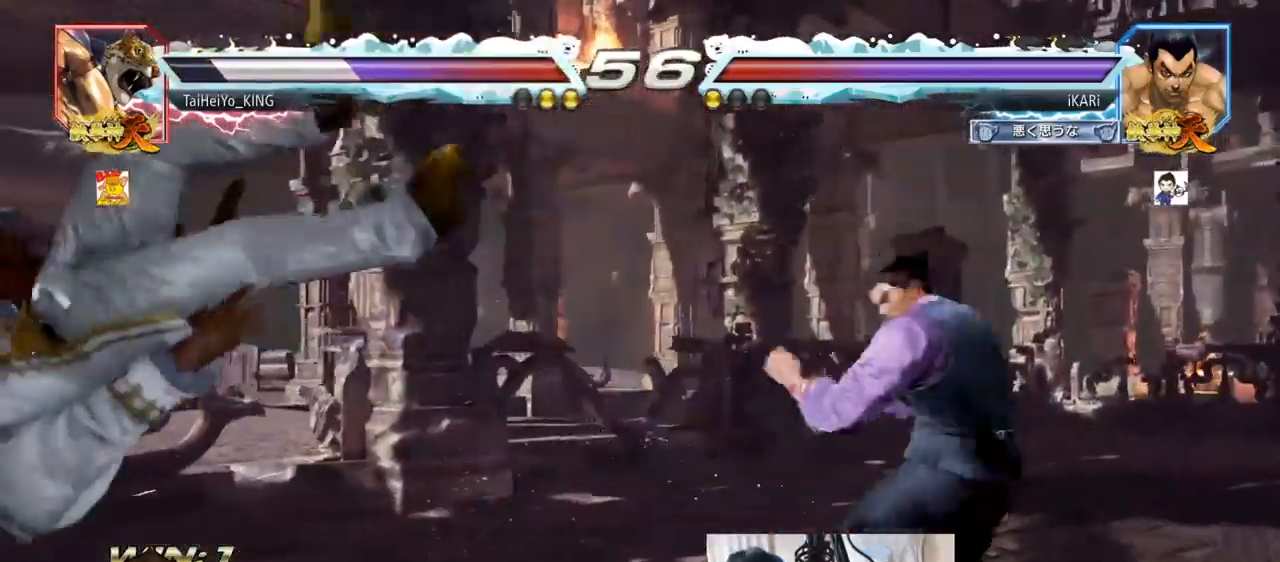
{"buttons": [], "left_stick": "down-left", "events": [[67, "left_stick", "left"], [367, "SQUARE", "down"], [367, "left_stick", "down-left"], [434, "SQUARE", "up"]]}